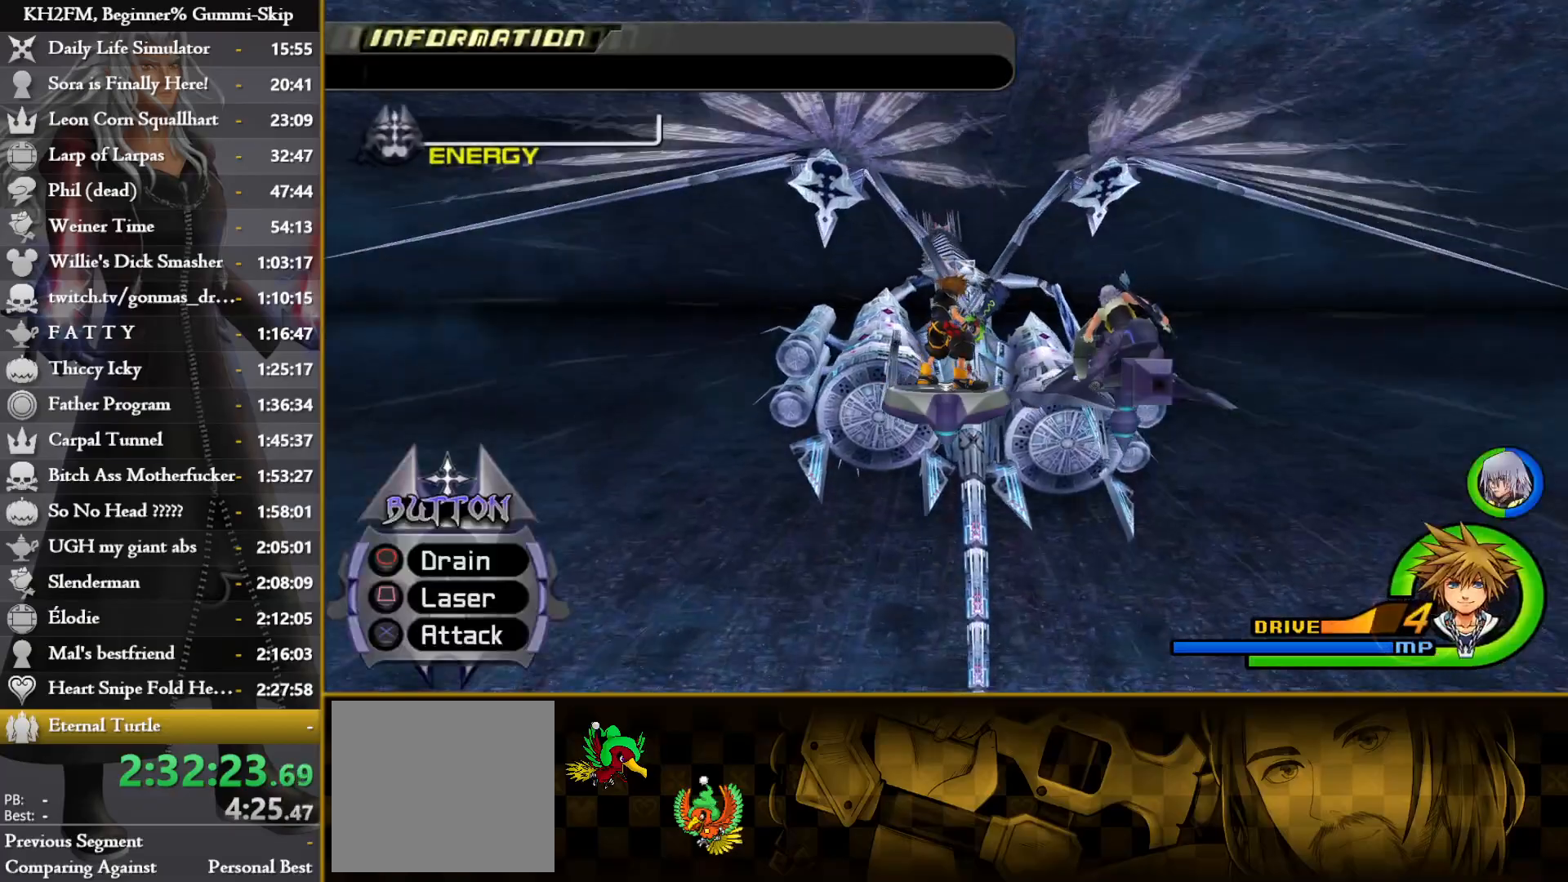
Gameplay with a controller (PlayStation layout); each line is a JSON object with the inputs held at the frame after it. "events" lists button and stick changes between this image and that frame as [ms after this image, input, new state], when the widget could be followed in between.
{"buttons": [], "left_stick": "center", "right_stick": "center", "events": []}
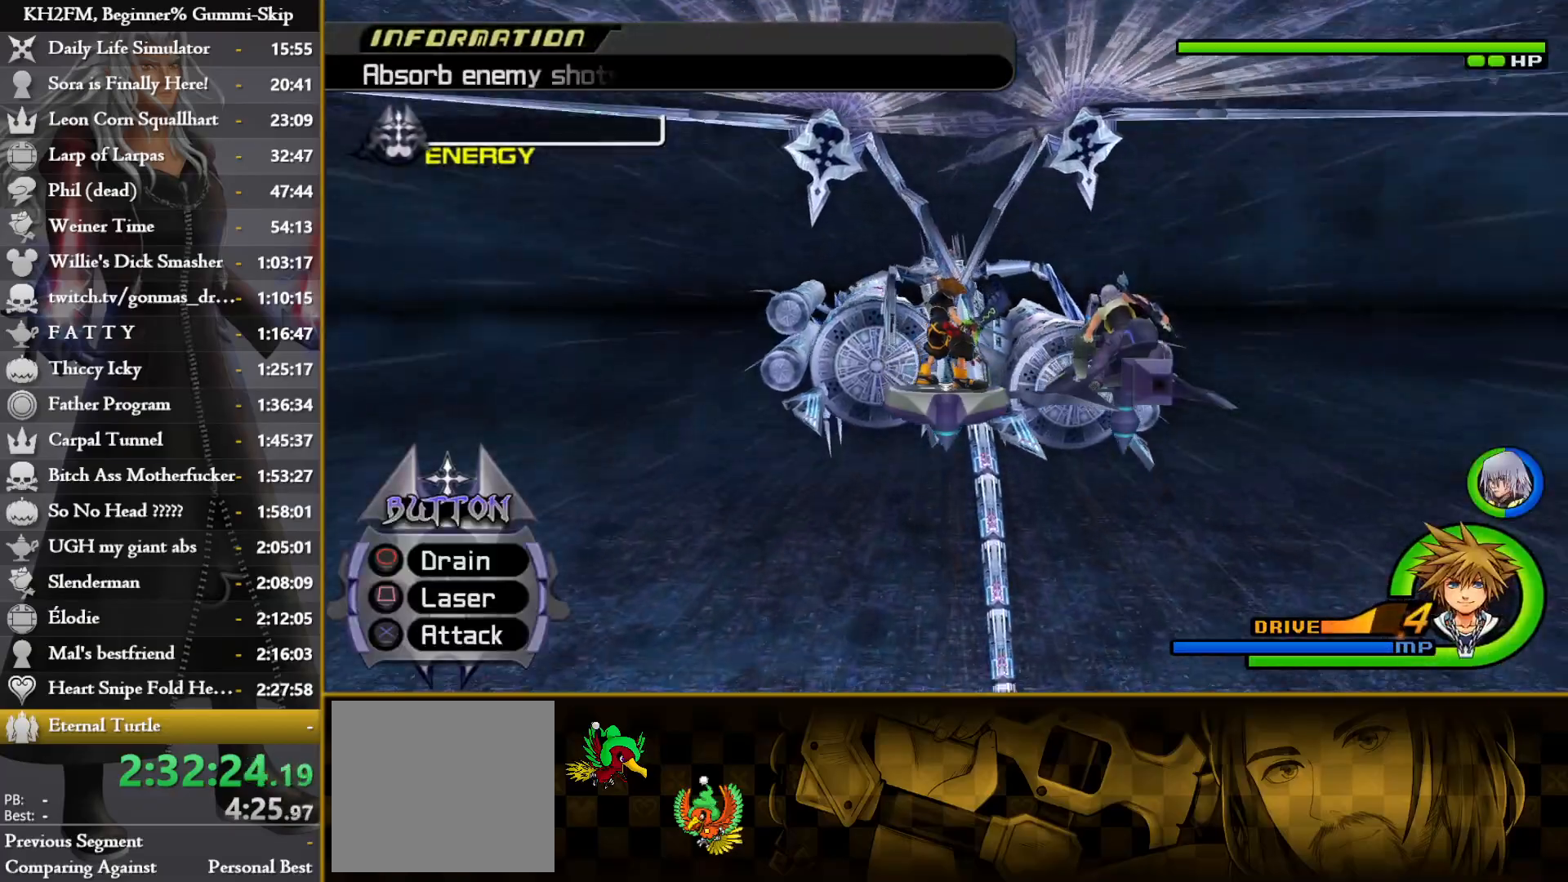
{"buttons": ["R1"], "left_stick": "center", "right_stick": "center", "events": [[500, "R1", "down"]]}
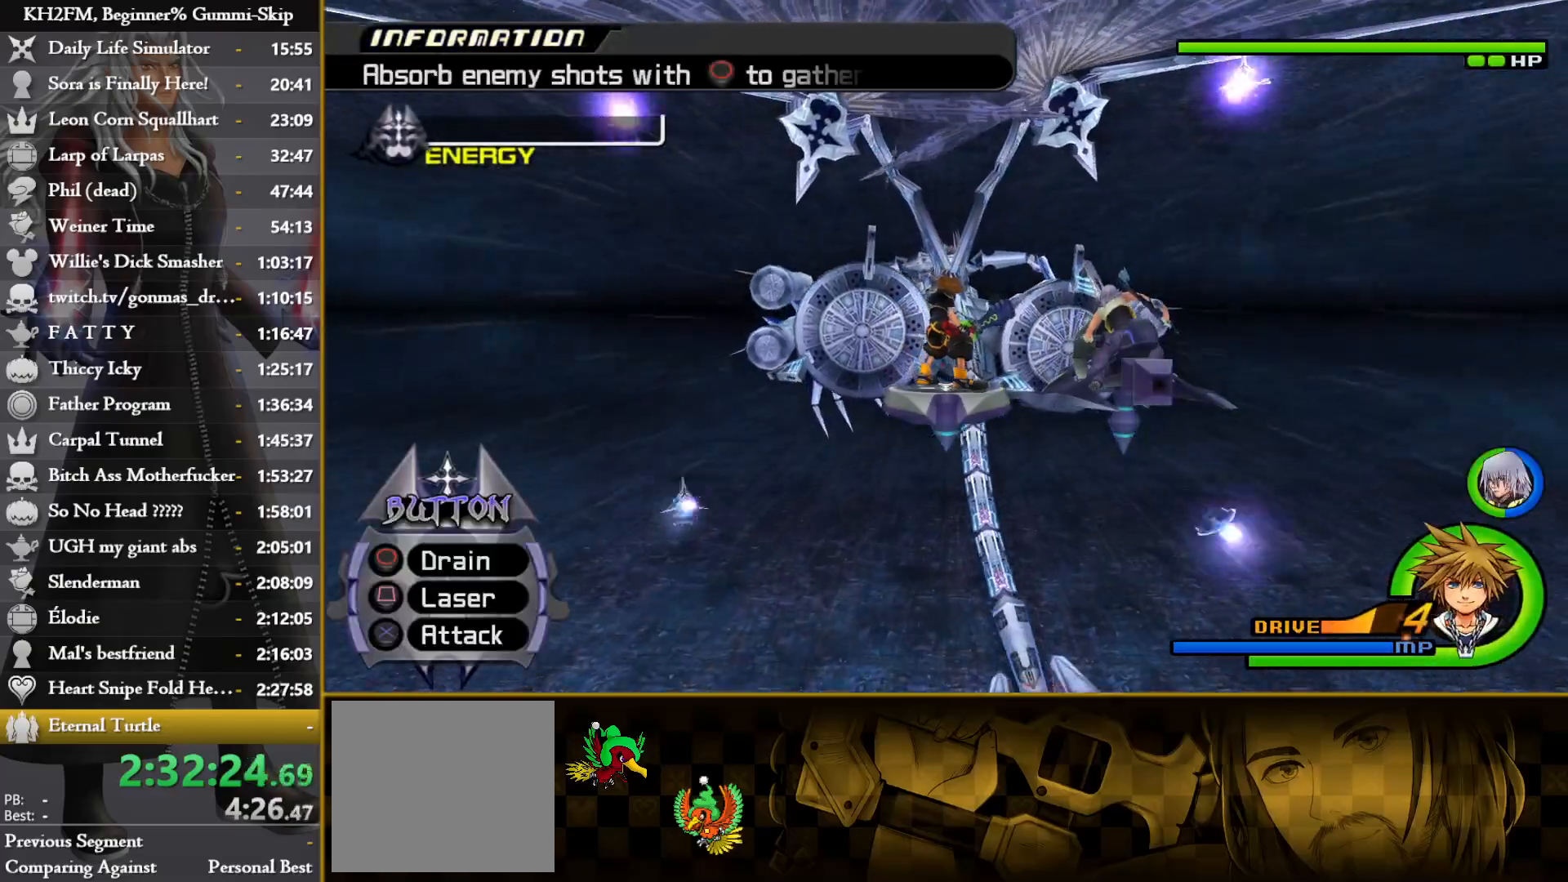
{"buttons": ["SQUARE"], "left_stick": "center", "right_stick": "center", "events": [[150, "R1", "up"], [467, "SQUARE", "down"]]}
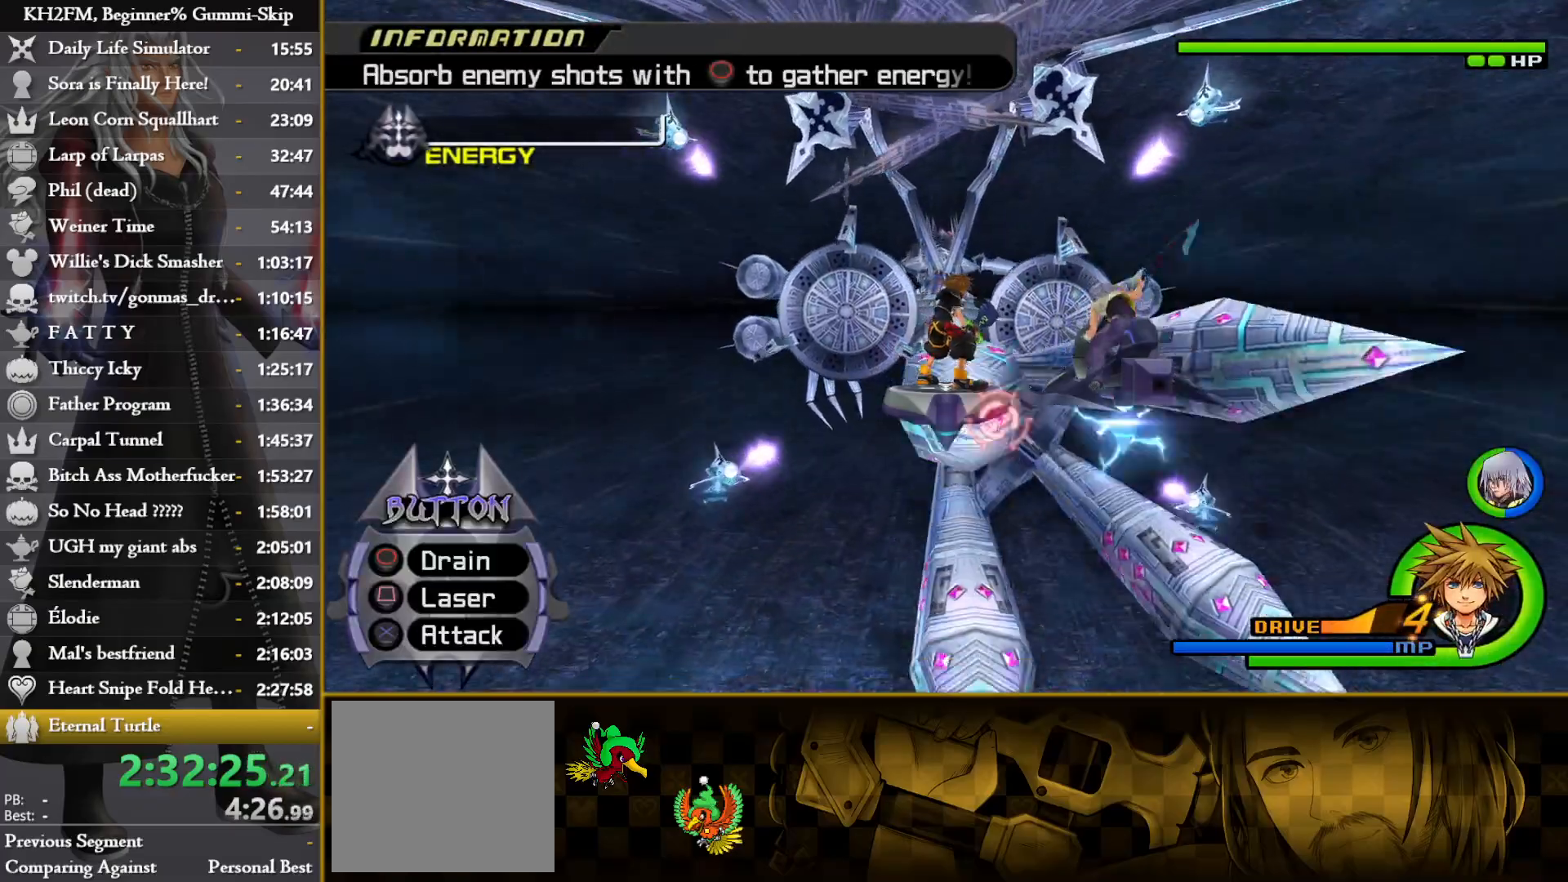
{"buttons": ["CIRCLE"], "left_stick": "center", "right_stick": "center", "events": [[33, "SQUARE", "up"], [100, "SQUARE", "down"], [167, "SQUARE", "up"], [300, "CIRCLE", "down"], [383, "CIRCLE", "up"], [433, "CIRCLE", "down"]]}
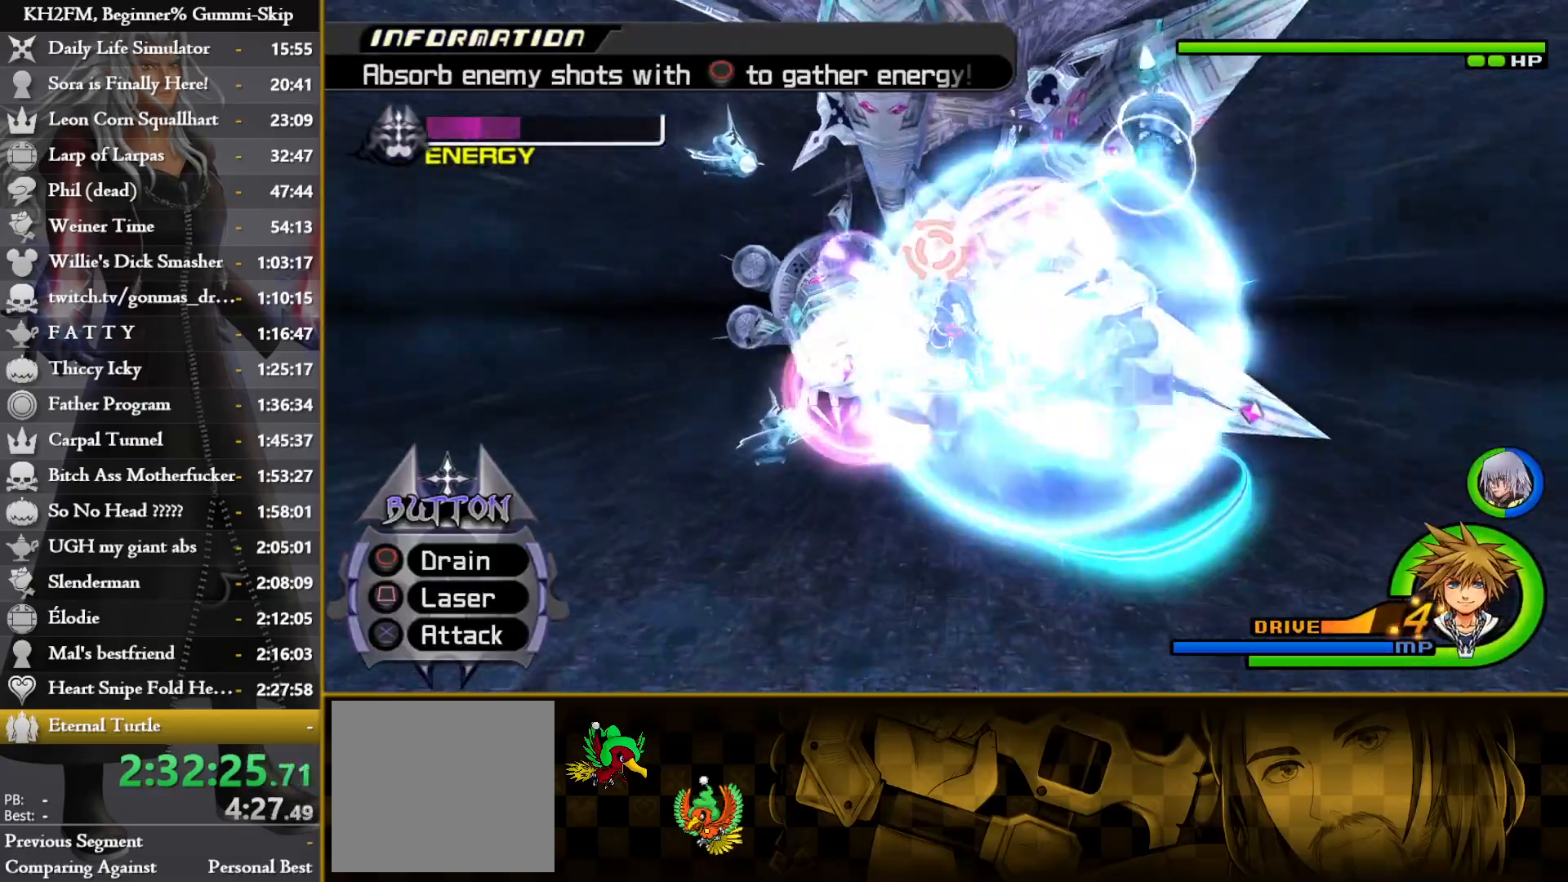
{"buttons": [], "left_stick": "center", "right_stick": "center", "events": [[17, "CIRCLE", "up"], [117, "SQUARE", "down"], [200, "SQUARE", "up"], [250, "SQUARE", "down"], [333, "SQUARE", "up"], [400, "SQUARE", "down"], [467, "SQUARE", "up"]]}
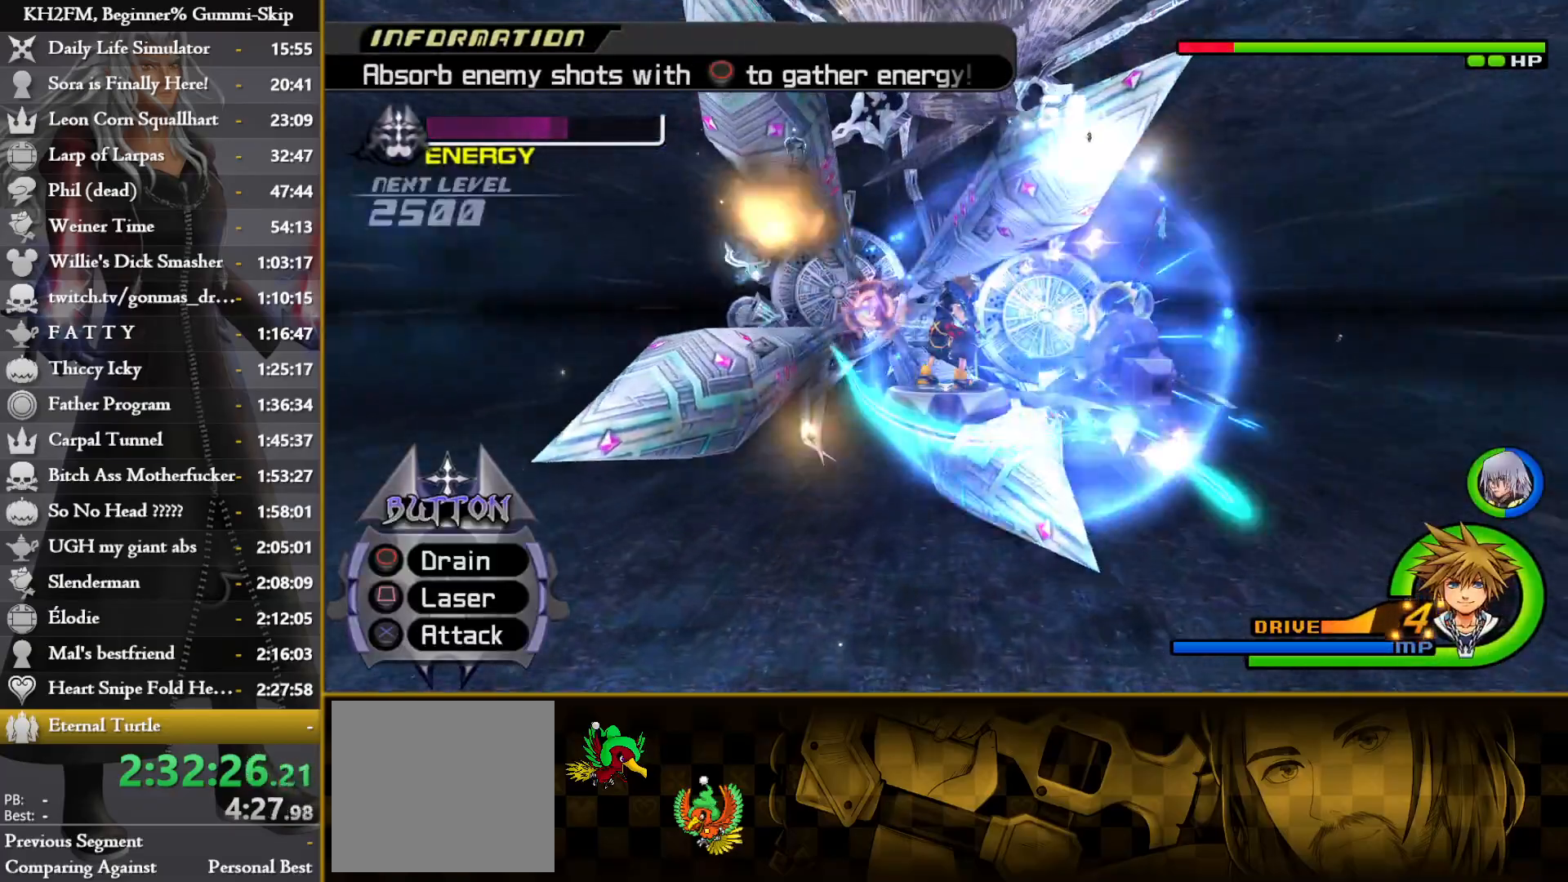
{"buttons": ["SQUARE"], "left_stick": "center", "right_stick": "center", "events": [[50, "SQUARE", "down"], [117, "SQUARE", "up"], [200, "SQUARE", "down"], [267, "SQUARE", "up"], [350, "SQUARE", "down"], [433, "SQUARE", "up"], [500, "SQUARE", "down"]]}
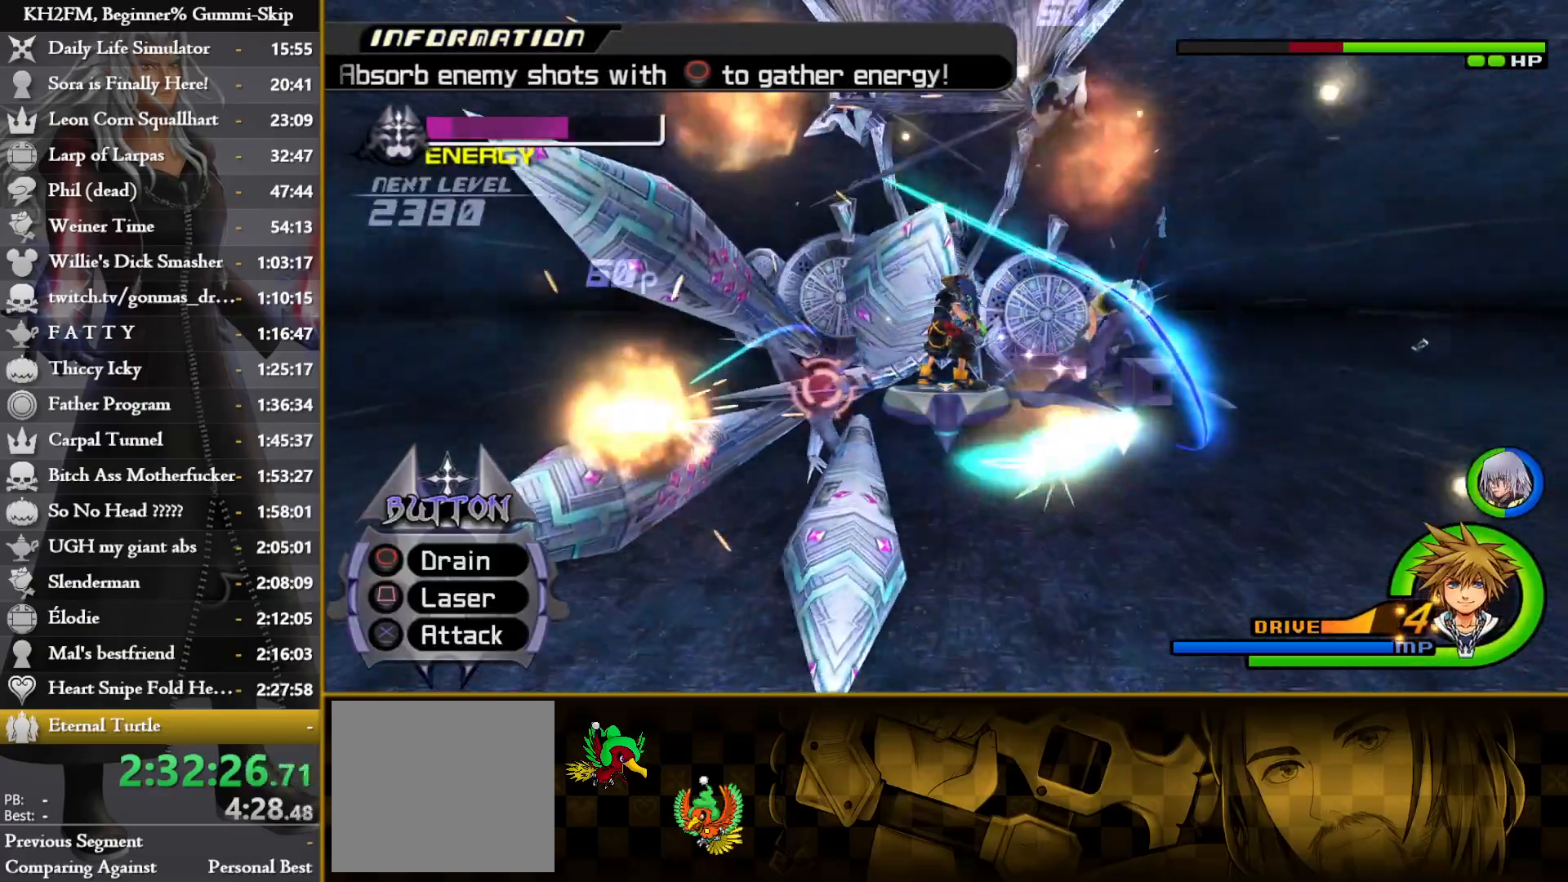
{"buttons": ["SQUARE"], "left_stick": "center", "right_stick": "center", "events": [[67, "SQUARE", "up"], [150, "SQUARE", "down"], [217, "SQUARE", "up"], [317, "SQUARE", "down"], [400, "SQUARE", "up"], [467, "SQUARE", "down"]]}
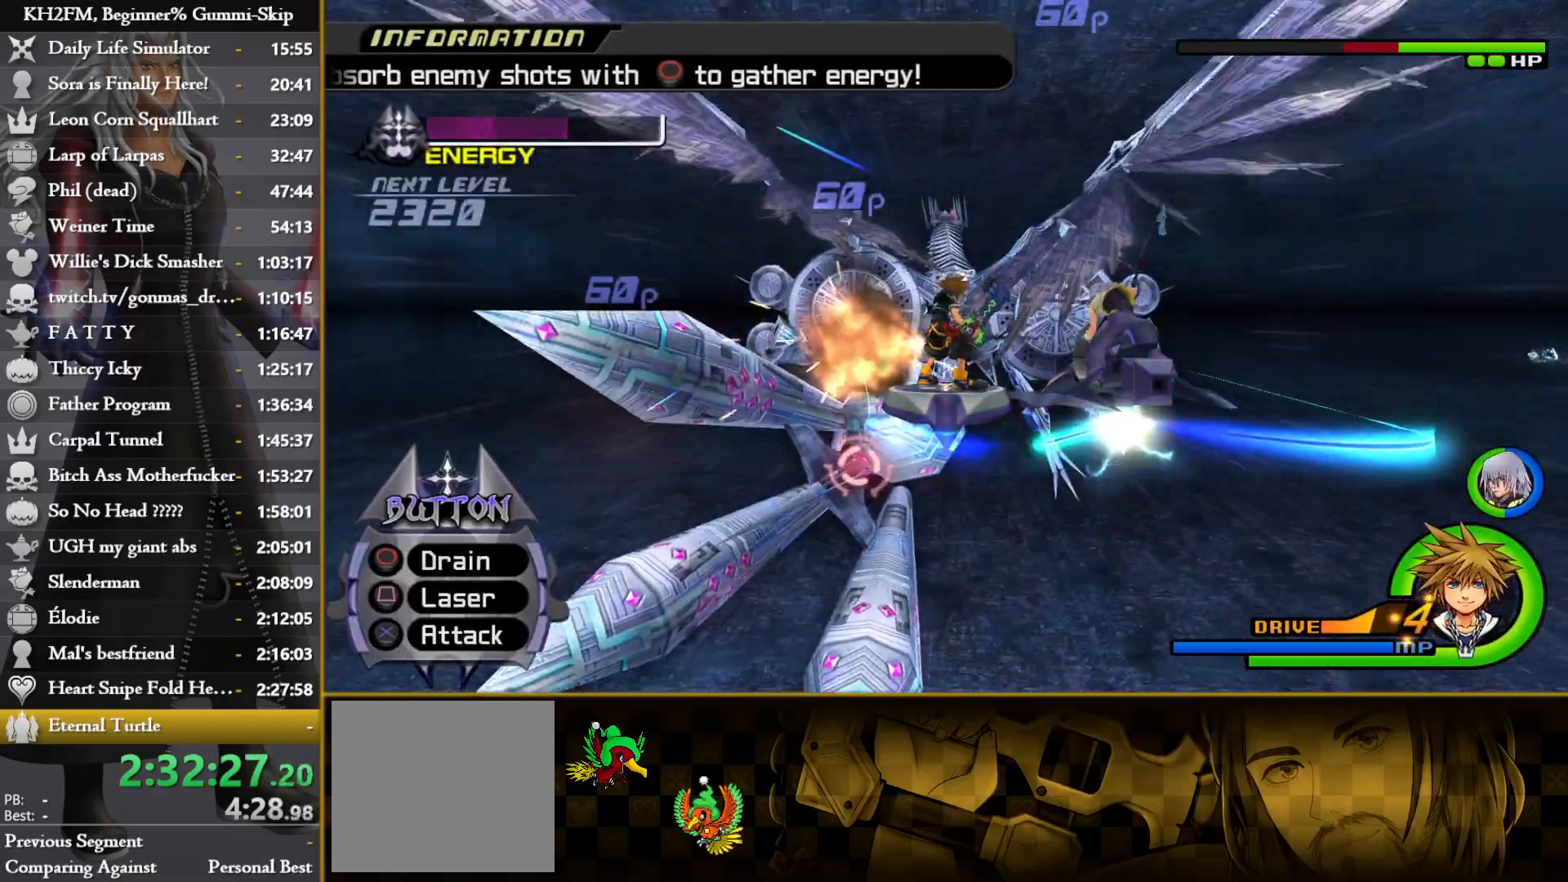
{"buttons": ["SQUARE"], "left_stick": "center", "right_stick": "center", "events": [[50, "SQUARE", "up"], [133, "SQUARE", "down"], [217, "SQUARE", "up"], [300, "SQUARE", "down"], [383, "SQUARE", "up"], [467, "SQUARE", "down"]]}
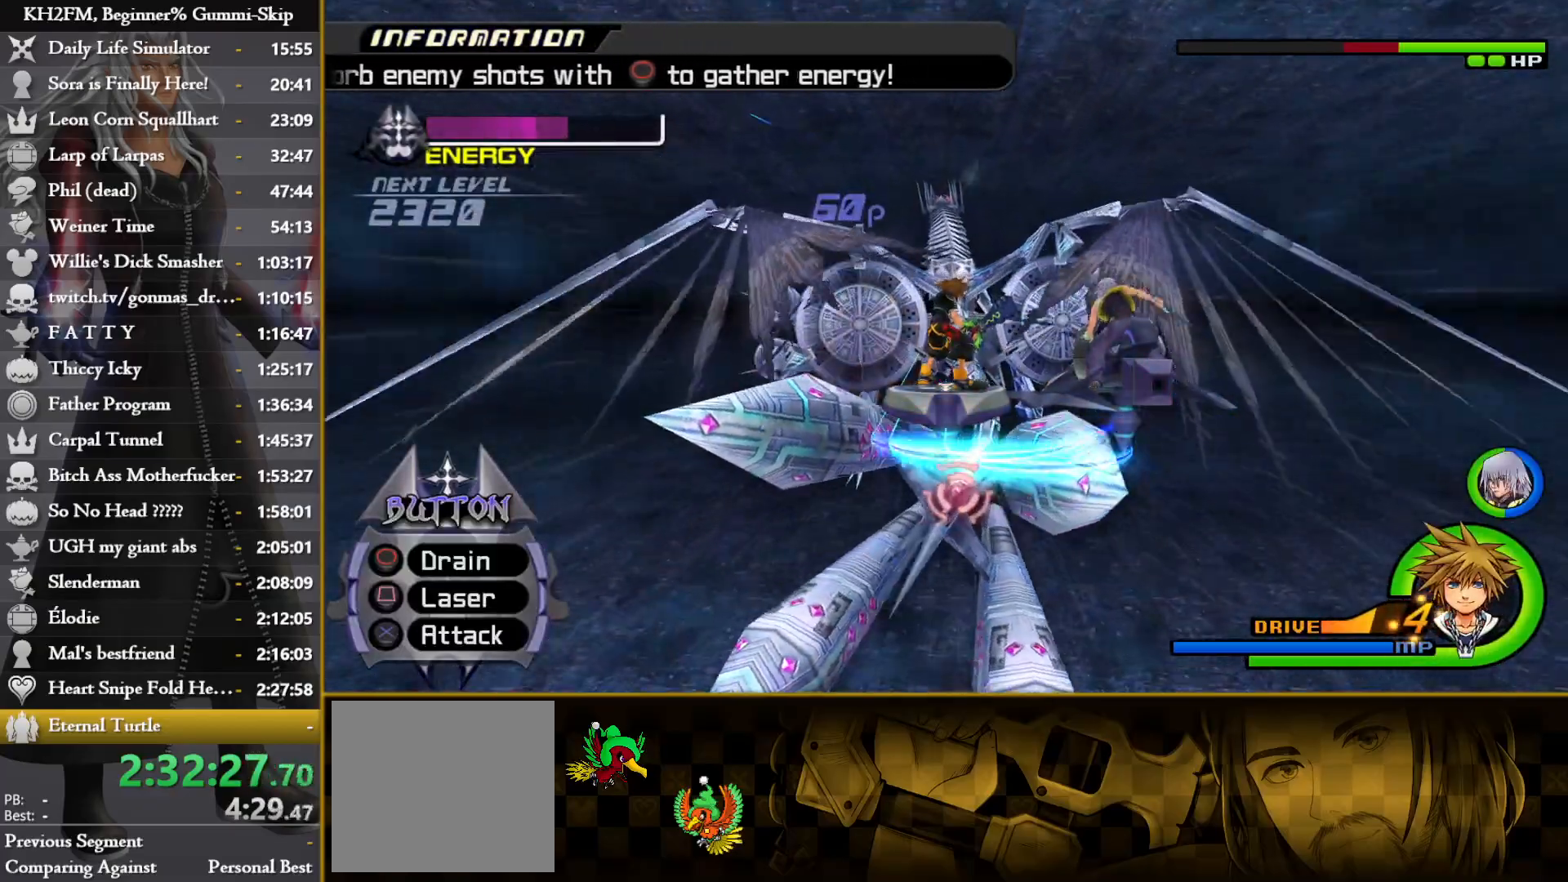
{"buttons": ["SQUARE"], "left_stick": "center", "right_stick": "center", "events": [[50, "SQUARE", "up"], [133, "SQUARE", "down"], [217, "SQUARE", "up"], [300, "SQUARE", "down"], [383, "SQUARE", "up"], [450, "SQUARE", "down"]]}
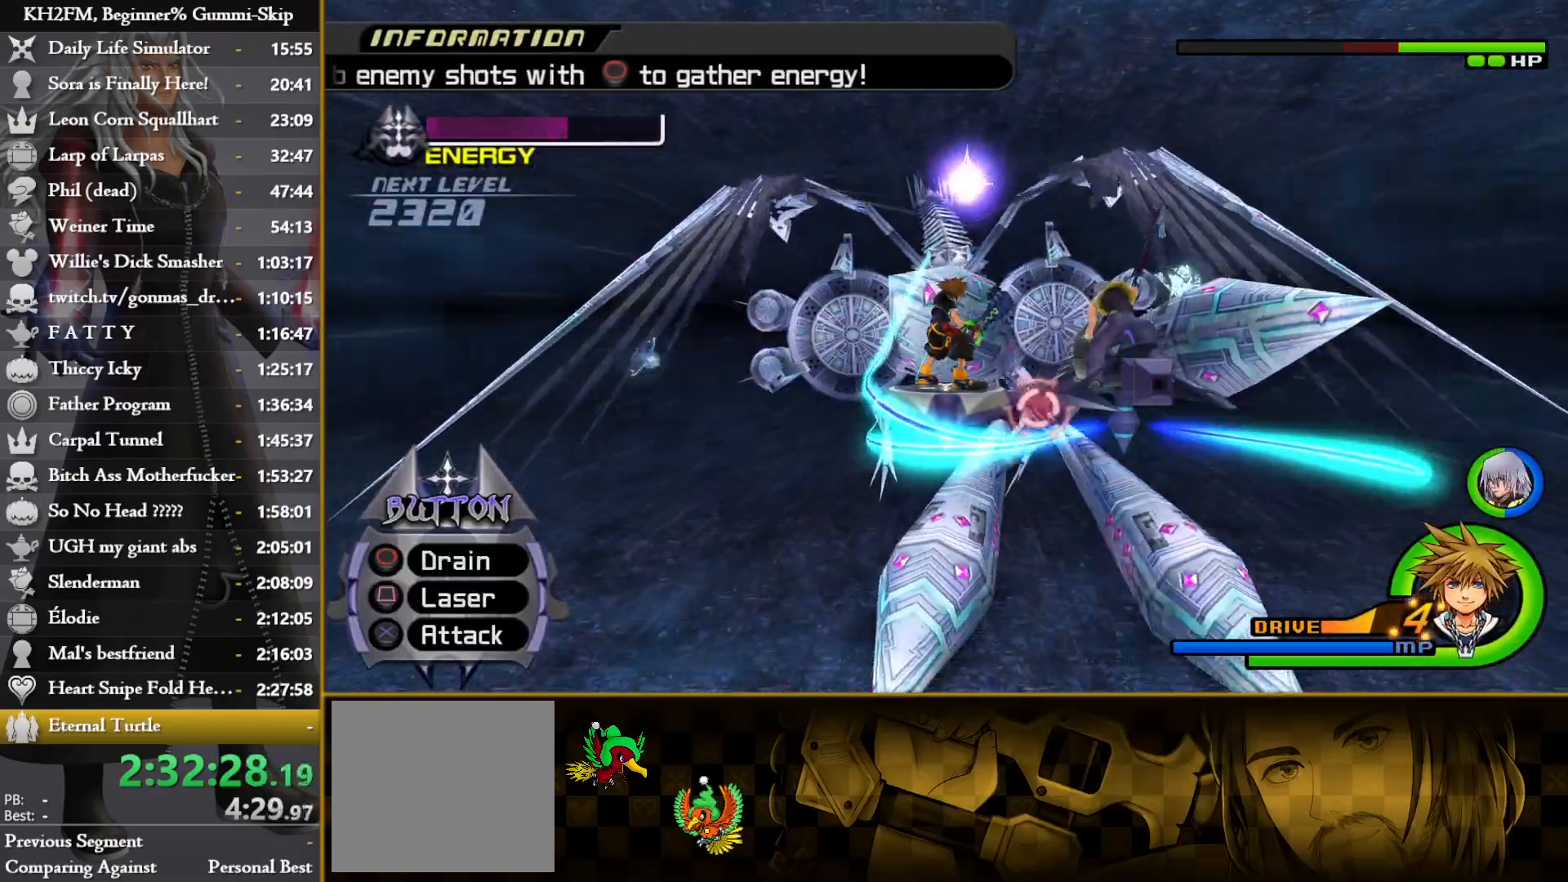
{"buttons": [], "left_stick": "center", "right_stick": "center", "events": [[33, "SQUARE", "up"], [117, "SQUARE", "down"], [200, "SQUARE", "up"]]}
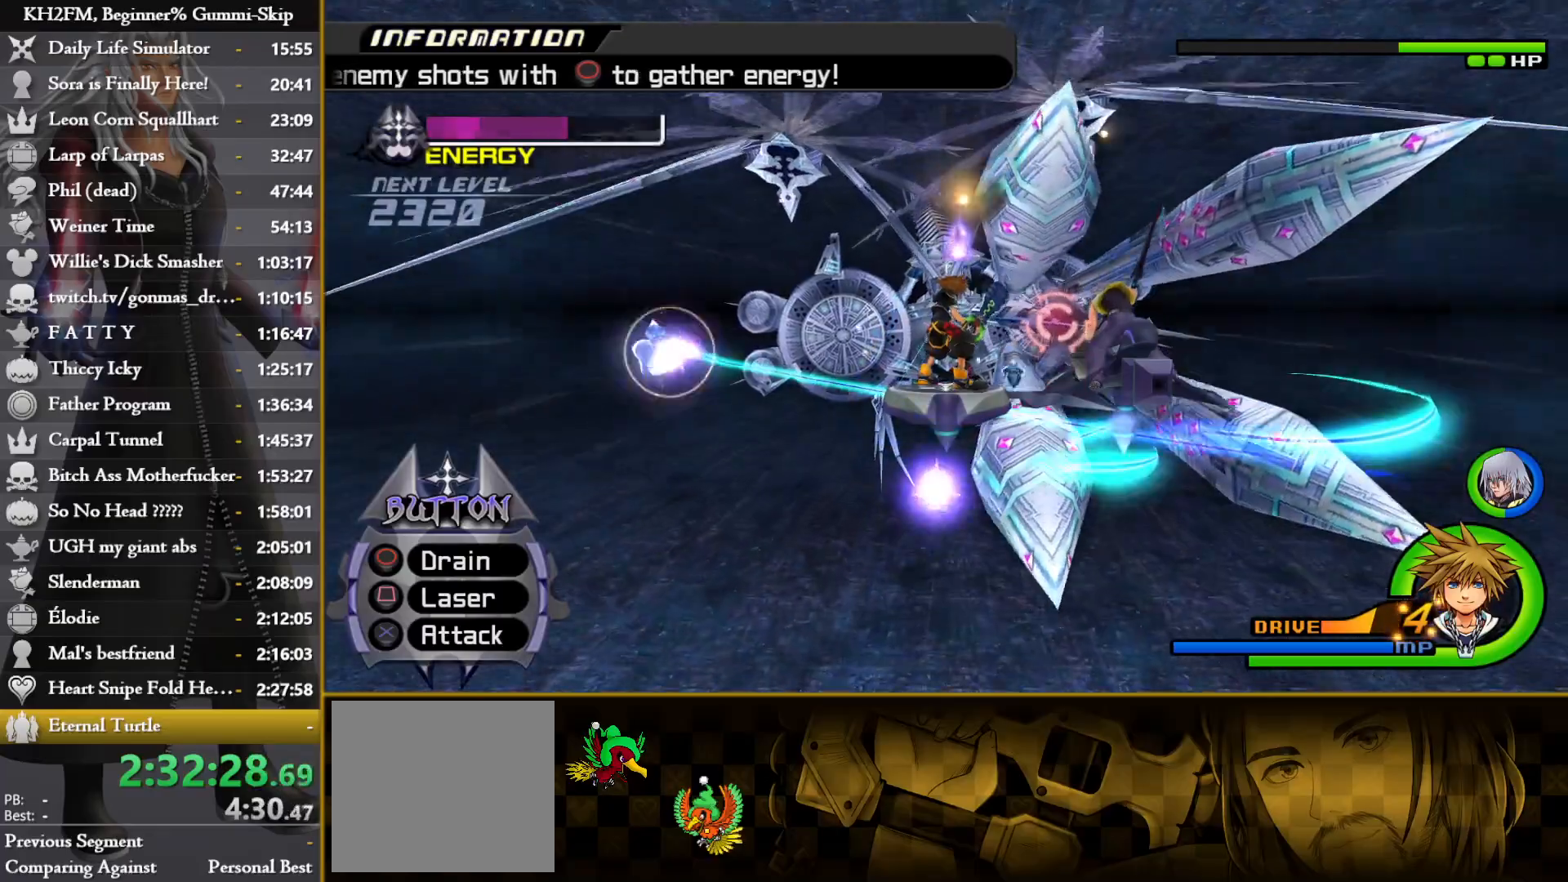
{"buttons": [], "left_stick": "center", "right_stick": "center", "events": [[67, "CIRCLE", "down"], [133, "CIRCLE", "up"], [217, "CIRCLE", "down"], [300, "CIRCLE", "up"], [367, "CIRCLE", "down"], [417, "CIRCLE", "up"]]}
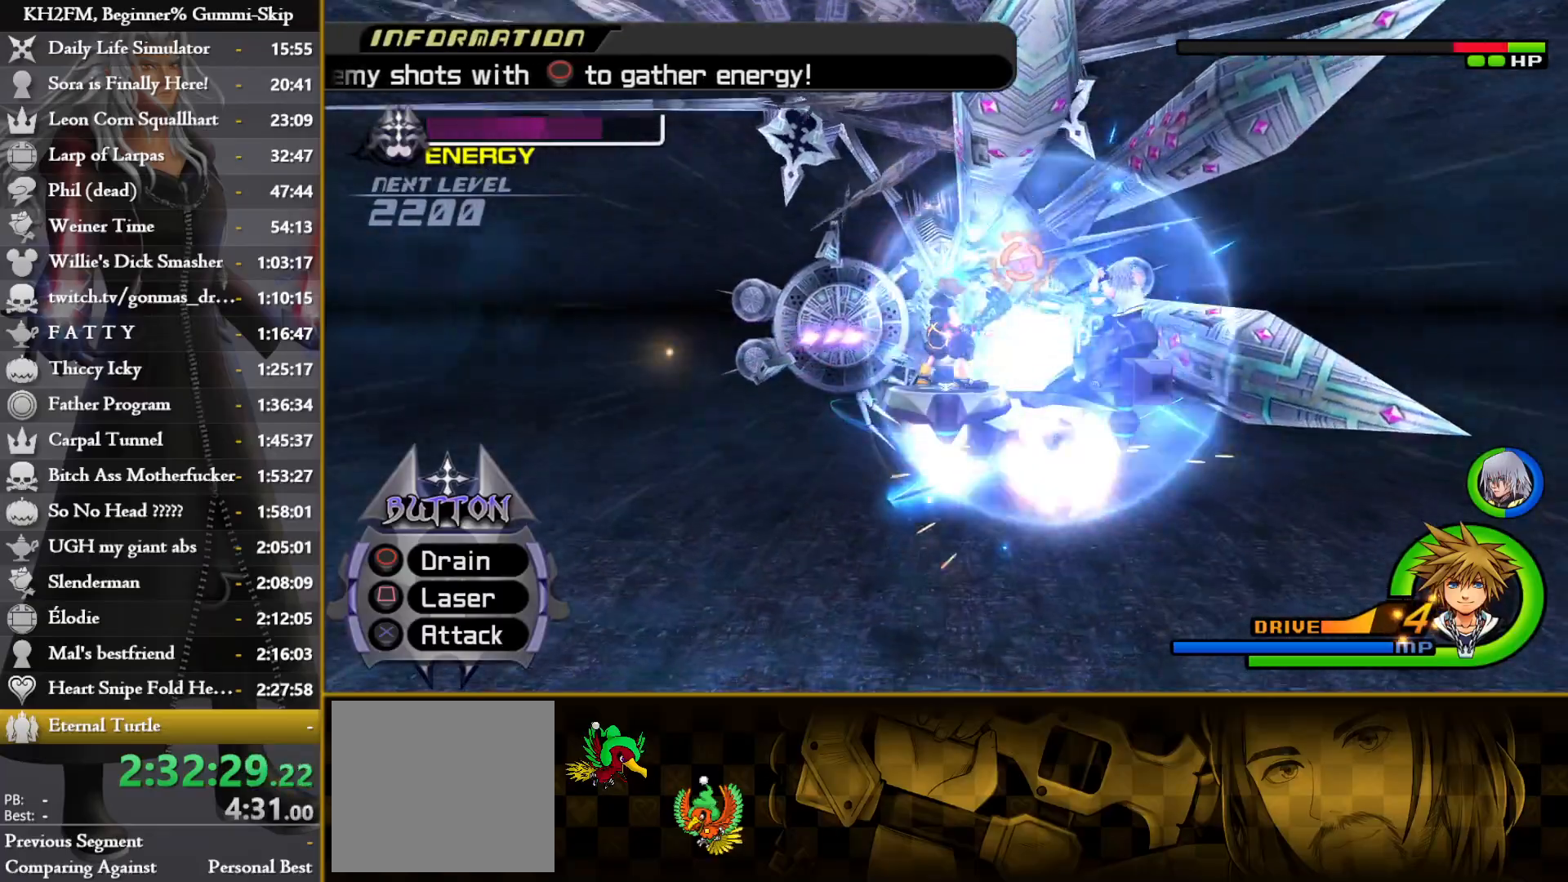
{"buttons": ["SQUARE"], "left_stick": "center", "right_stick": "center", "events": [[17, "SQUARE", "down"], [100, "SQUARE", "up"], [167, "SQUARE", "down"], [250, "SQUARE", "up"], [317, "SQUARE", "down"], [383, "SQUARE", "up"], [467, "SQUARE", "down"]]}
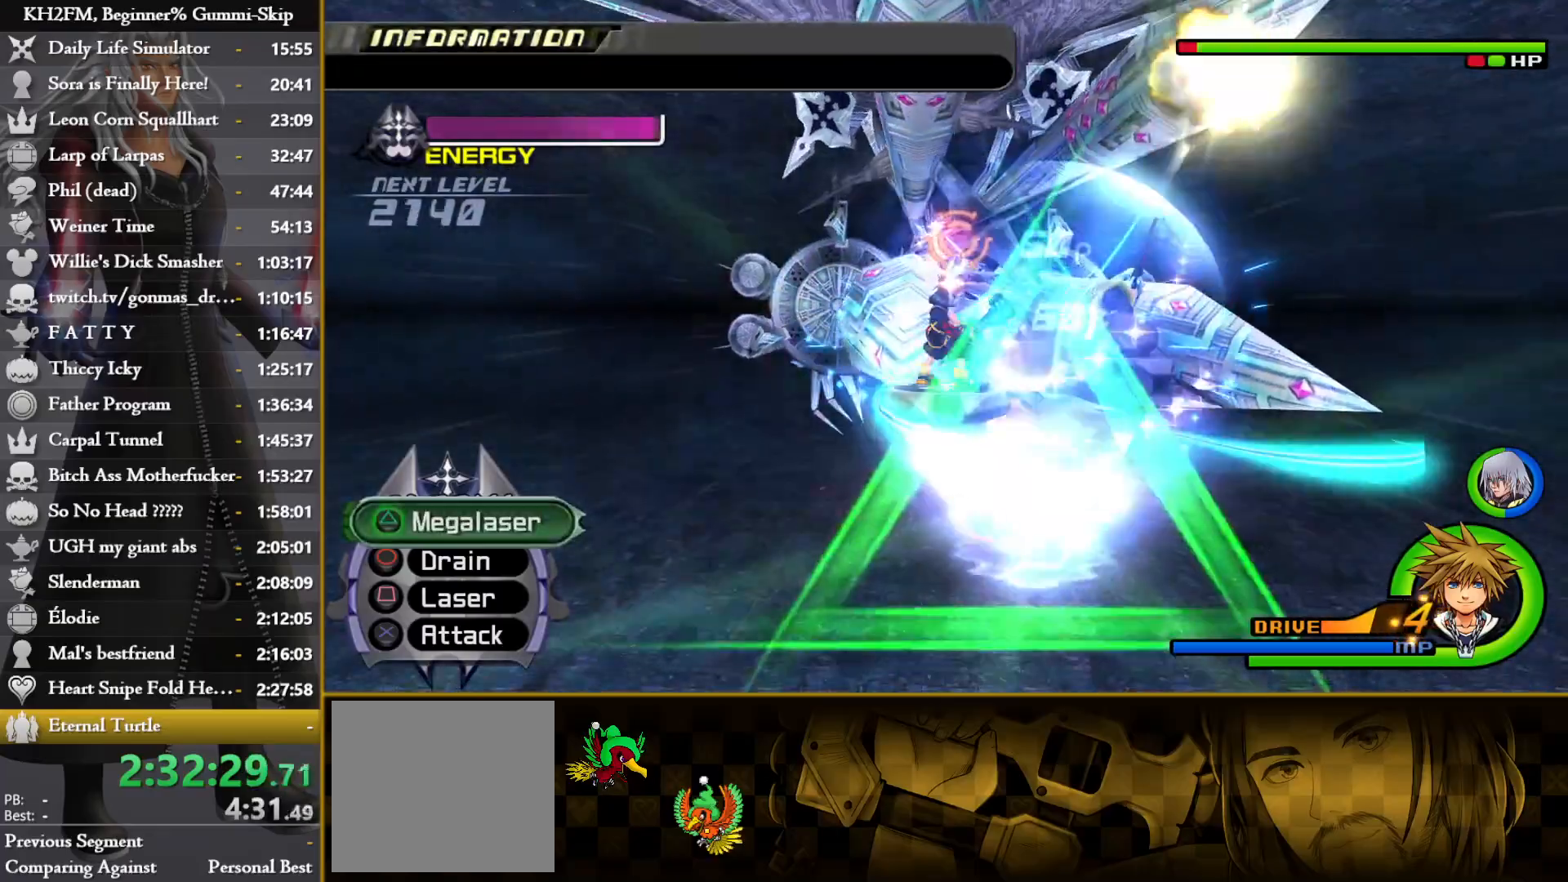
{"buttons": ["TRIANGLE"], "left_stick": "down-left", "right_stick": "center"}
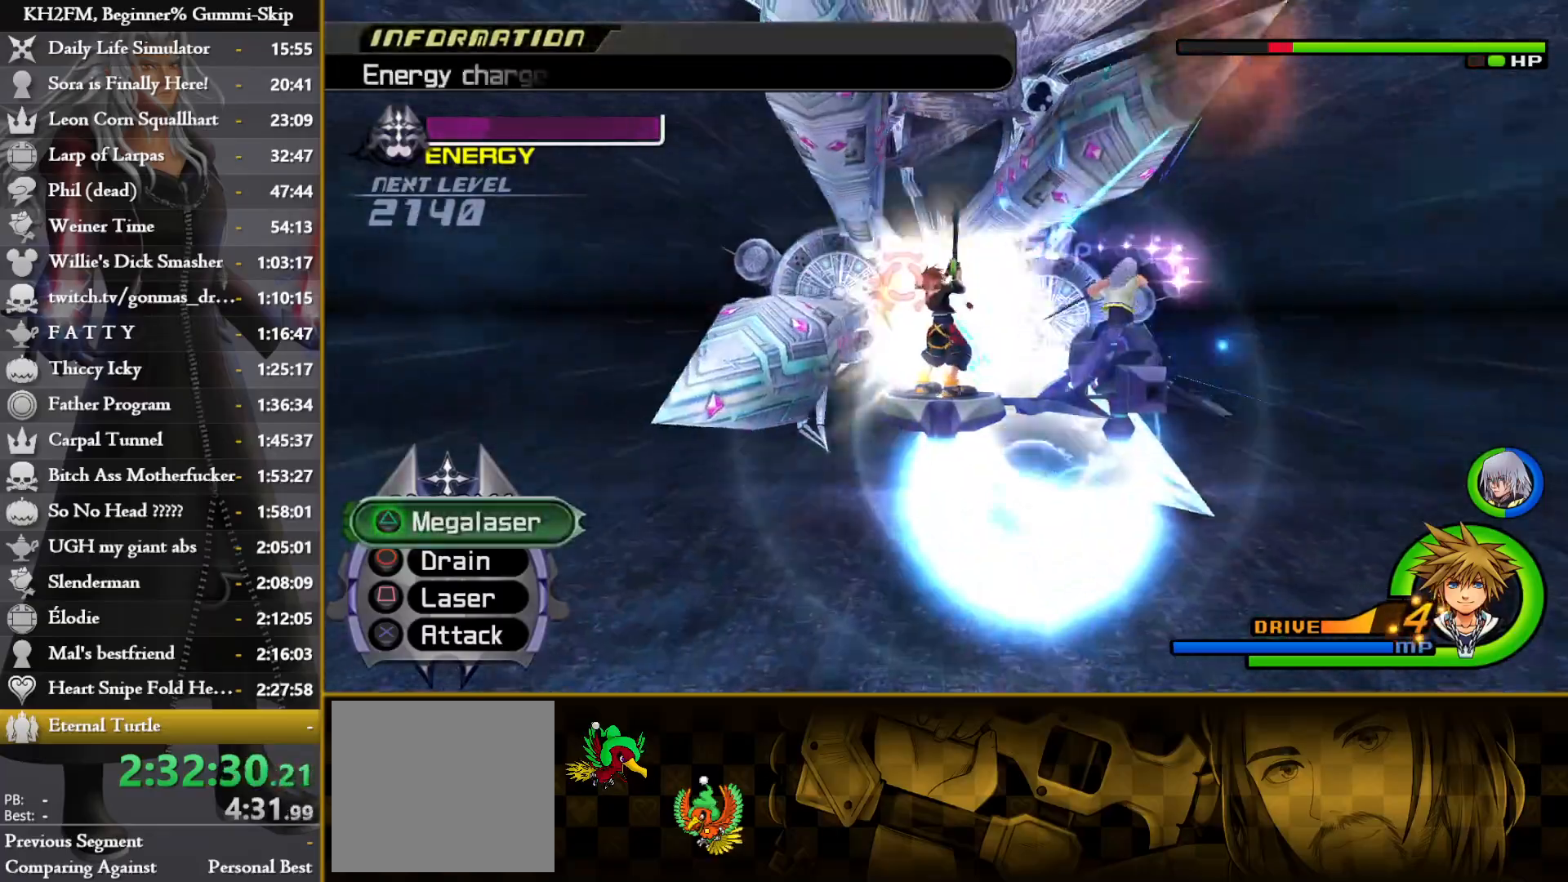
{"buttons": [], "left_stick": "down-left", "right_stick": "center"}
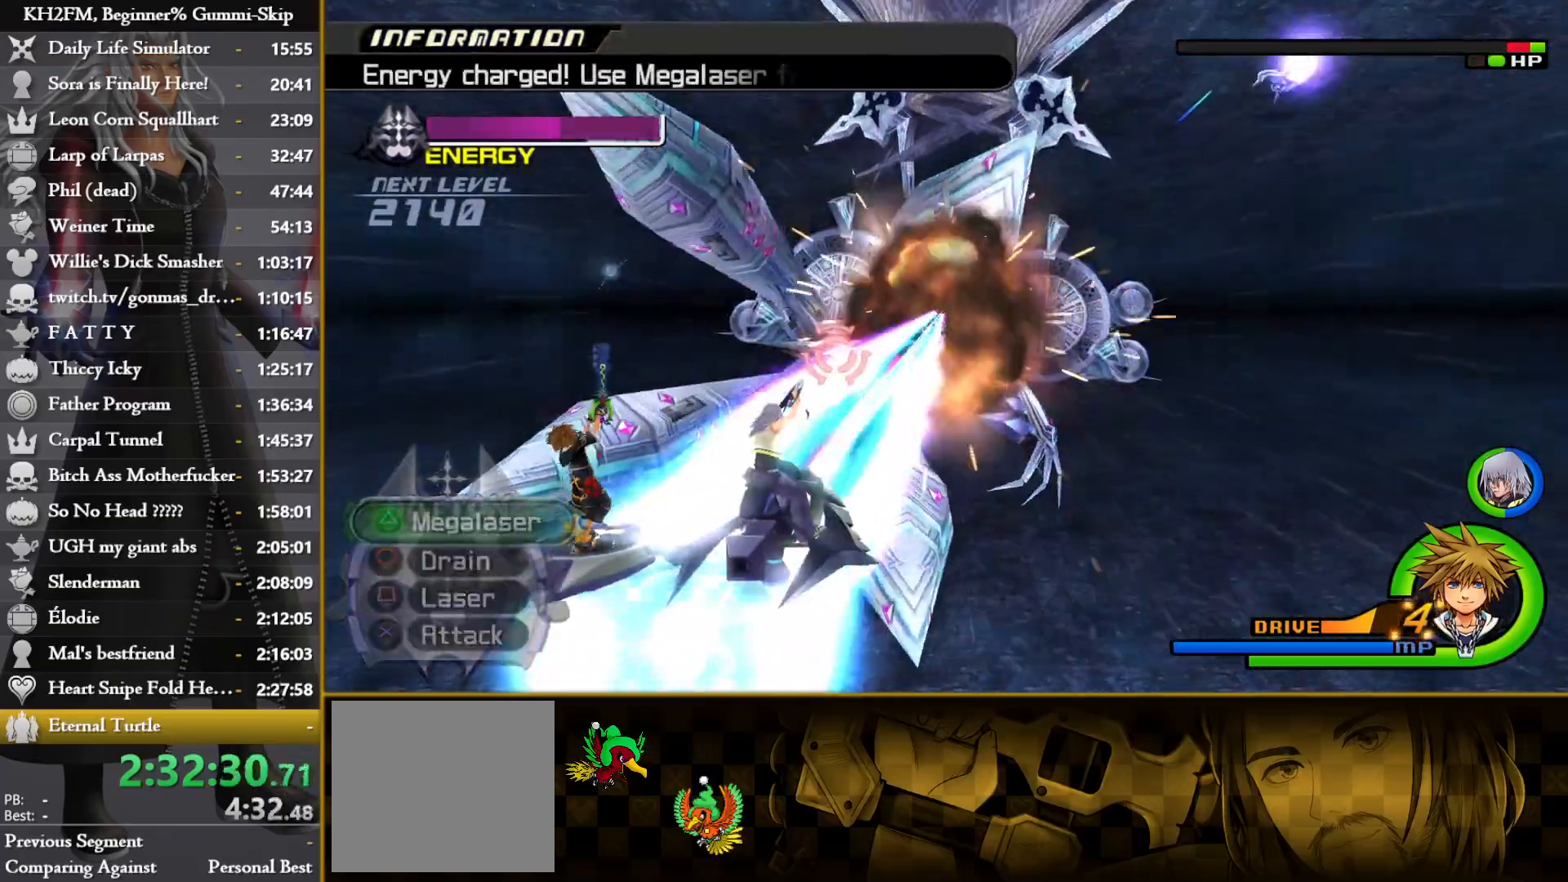
{"buttons": [], "left_stick": "down-left", "right_stick": "center", "events": []}
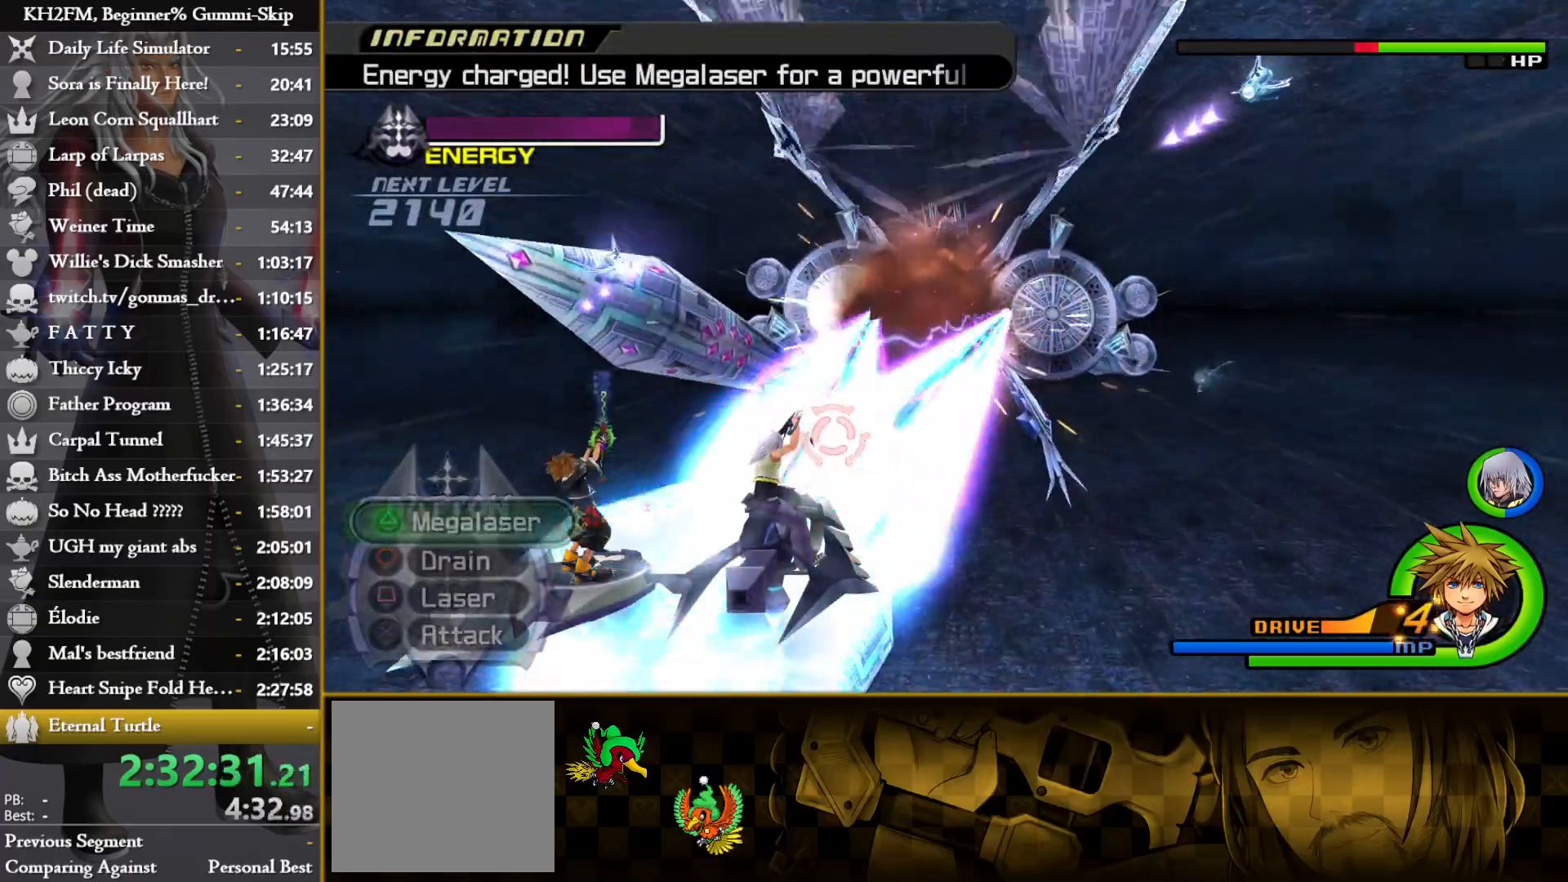
{"buttons": [], "left_stick": "down", "right_stick": "center", "events": [[50, "left_stick", "down"]]}
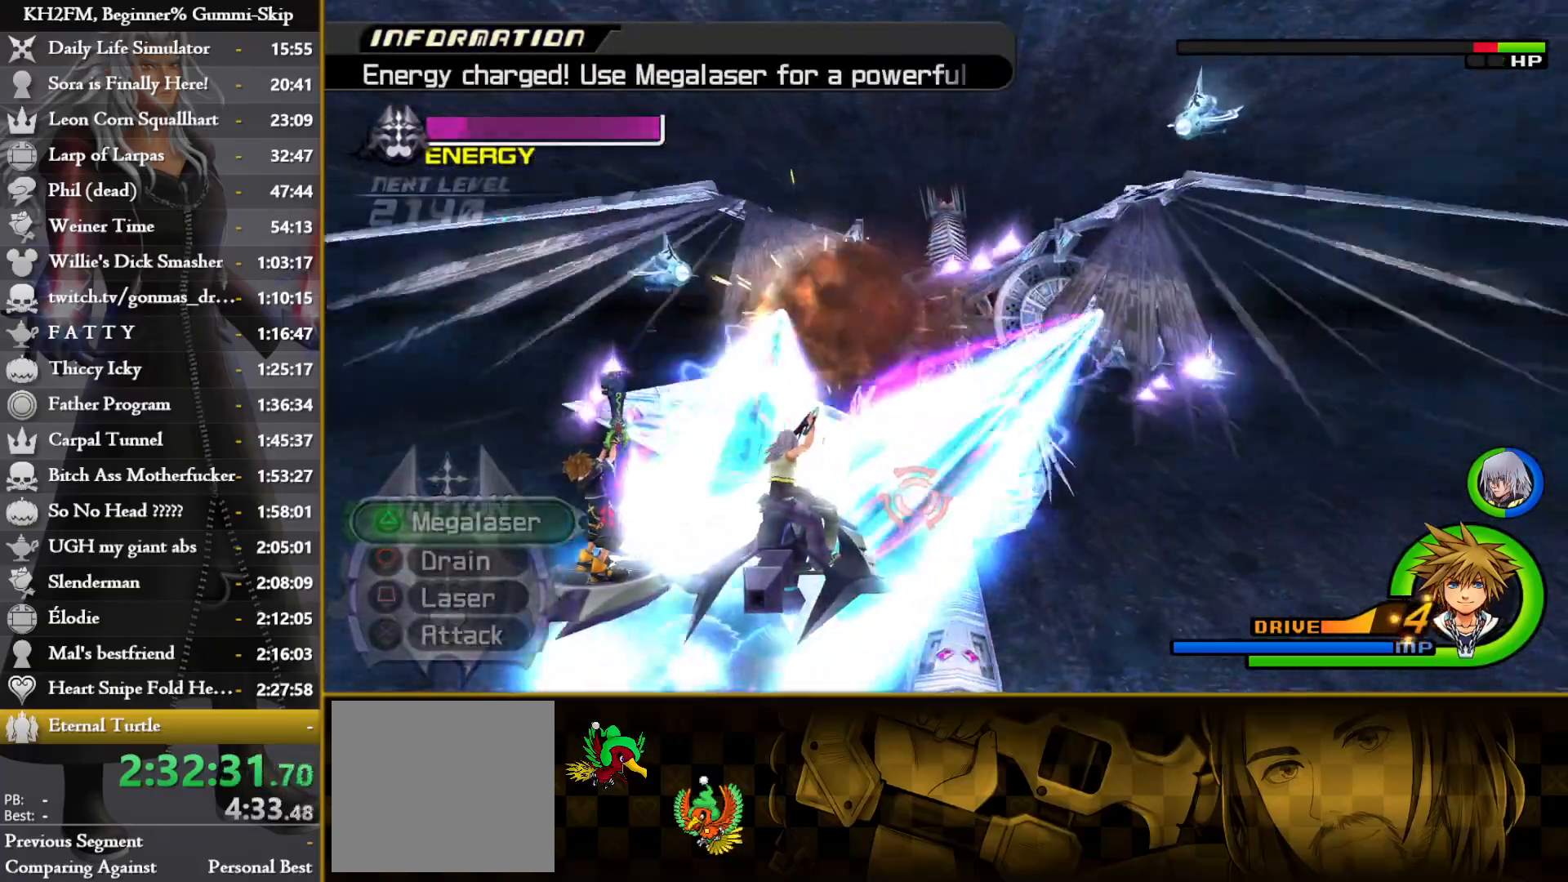
{"buttons": [], "left_stick": "up", "right_stick": "center", "events": [[367, "left_stick", "up-right"], [467, "left_stick", "up"]]}
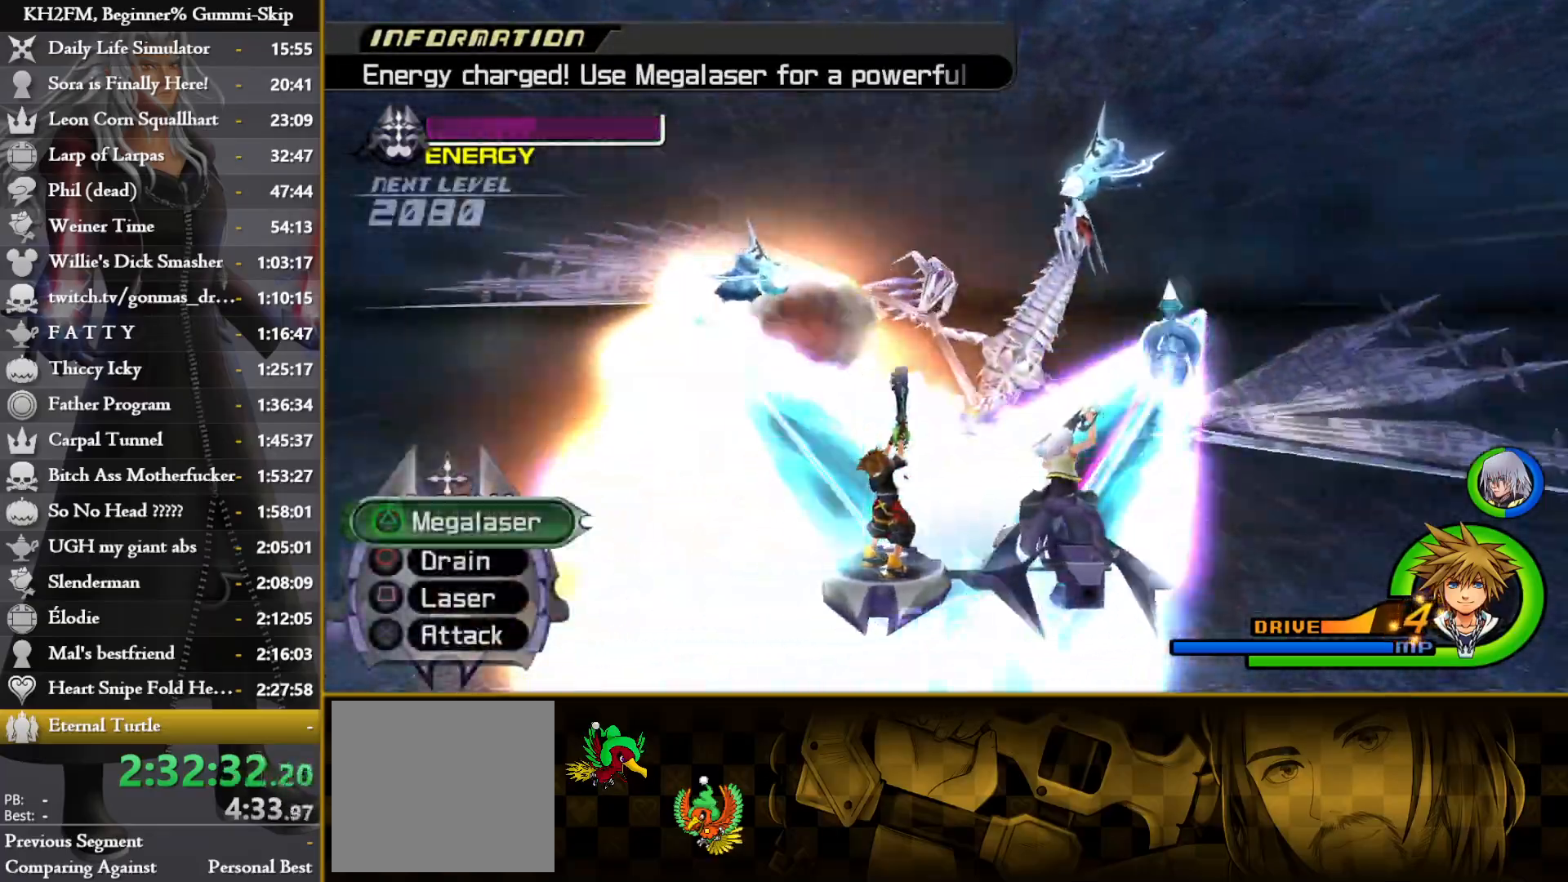
{"buttons": [], "left_stick": "up", "right_stick": "center", "events": []}